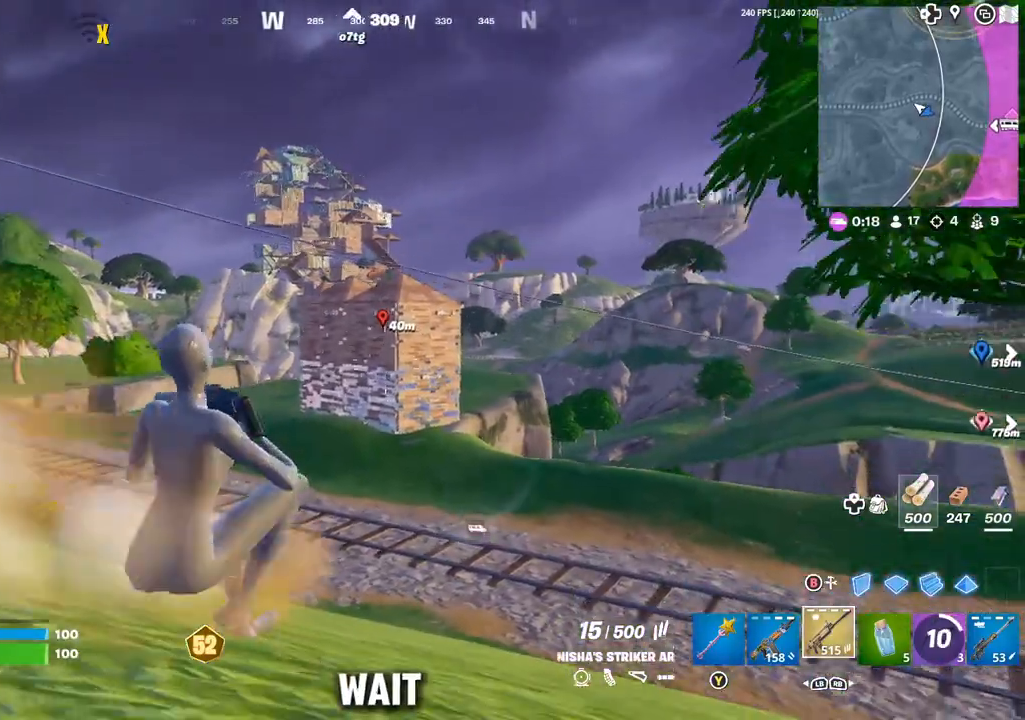
Gameplay with a controller (Xbox layout); each line is a JSON object with the inputs held at the frame after it. "events" lists button and stick changes between this image and that frame as [ms after this image, input, new state], when the widget could be followed in between.
{"buttons": ["R2"], "left_stick": "up", "right_stick": "center", "events": [[333, "R2", "down"]]}
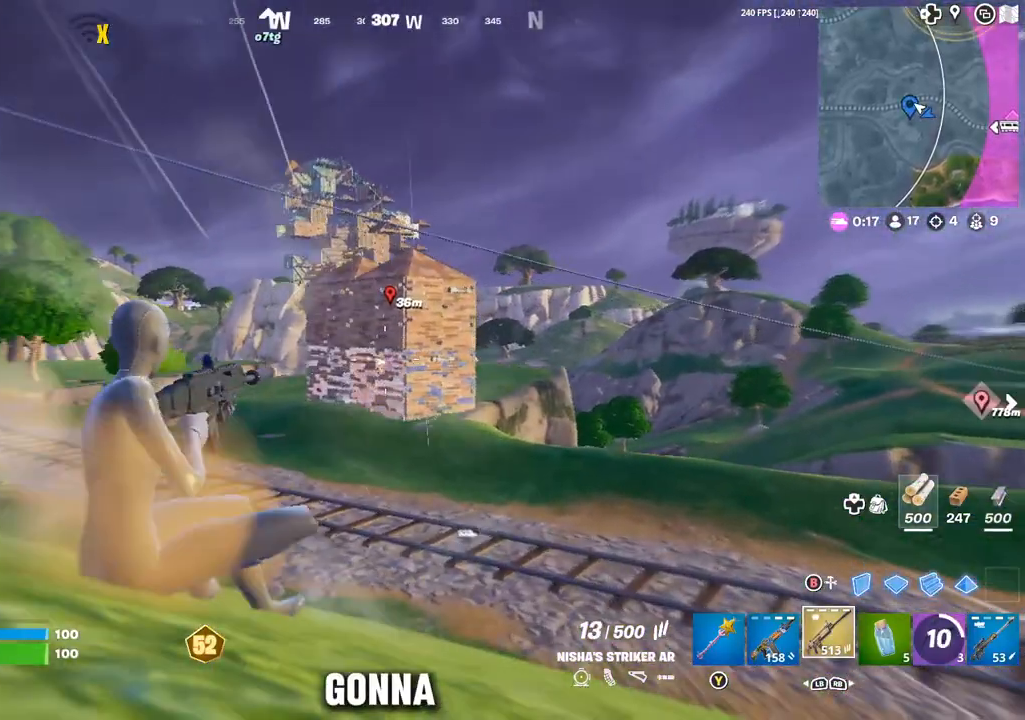
{"buttons": ["R2"], "left_stick": "up", "right_stick": "center", "events": []}
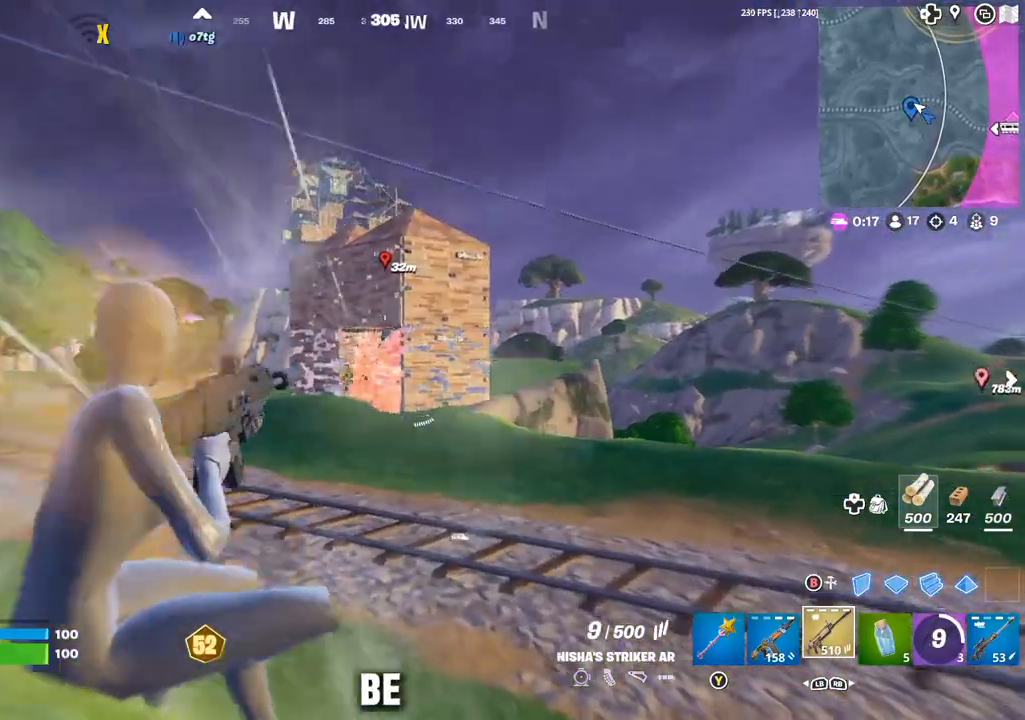
{"buttons": [], "left_stick": "up", "right_stick": "center", "events": [[133, "R2", "up"], [200, "L1", "down"], [333, "L1", "up"]]}
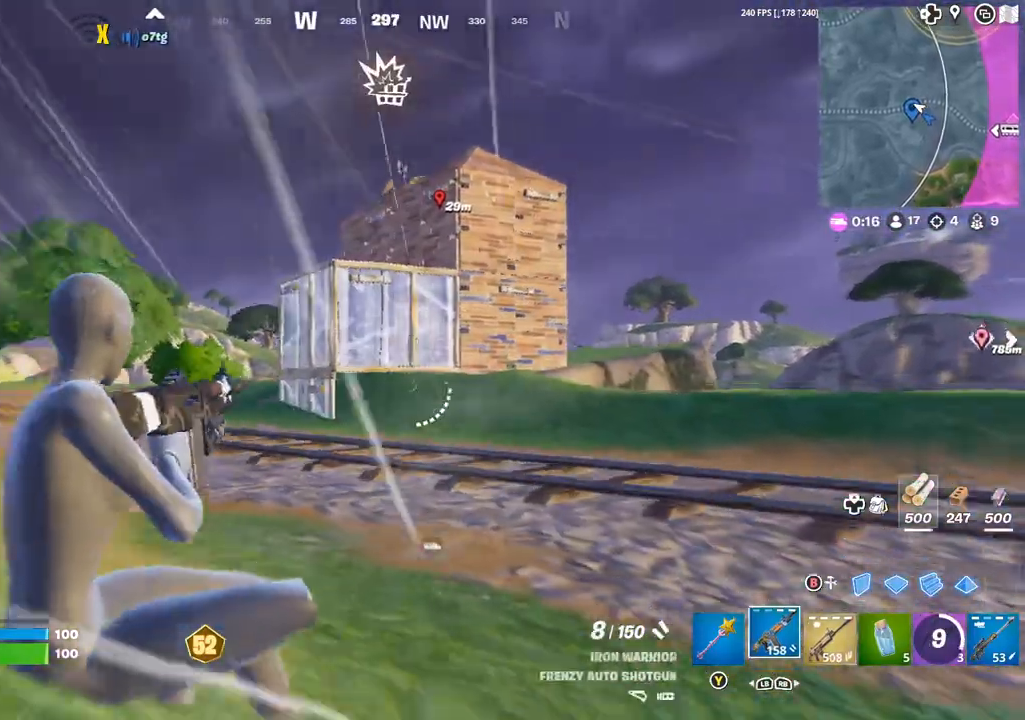
{"buttons": ["R3"], "left_stick": "up", "right_stick": "center", "events": [[117, "A", "down"], [200, "A", "up"], [500, "R3", "down"]]}
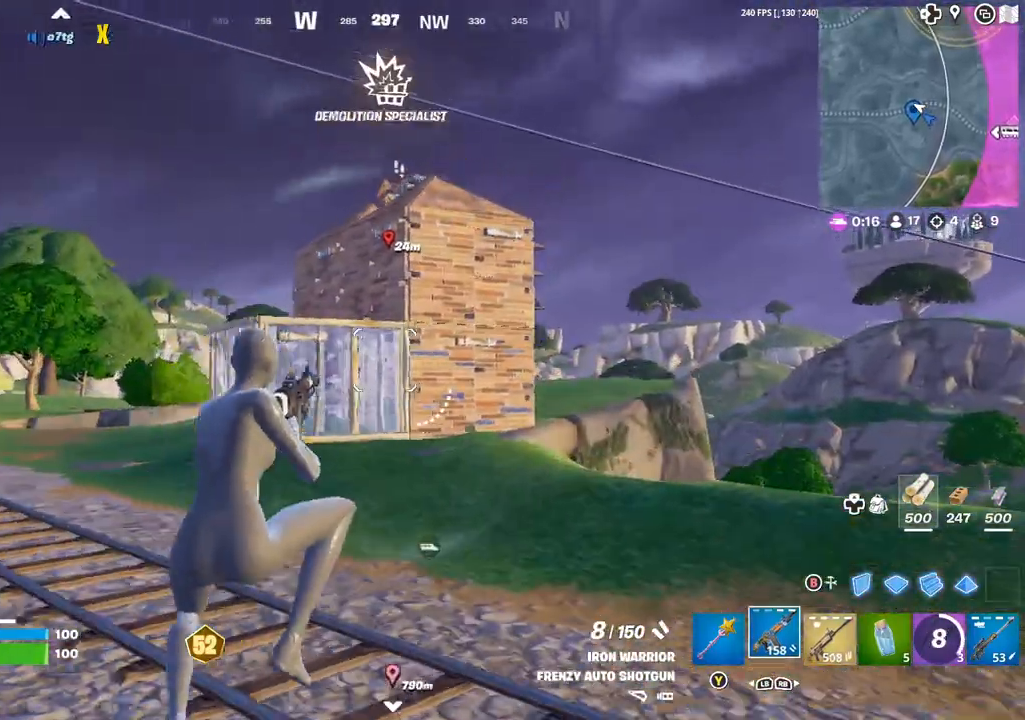
{"buttons": [], "left_stick": "up", "right_stick": "center", "events": [[283, "R3", "up"], [333, "R1", "down"], [433, "R1", "up"]]}
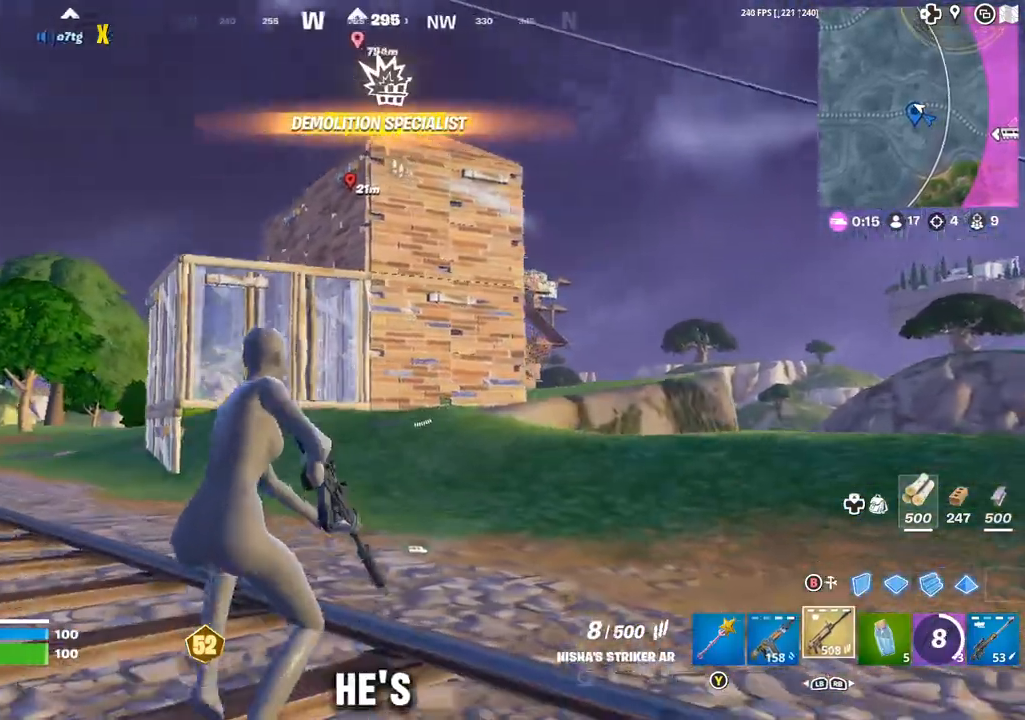
{"buttons": ["R2"], "left_stick": "up", "right_stick": "down-left", "events": [[150, "A", "down"], [217, "A", "up"], [267, "R2", "down"], [450, "right_stick", "down-left"]]}
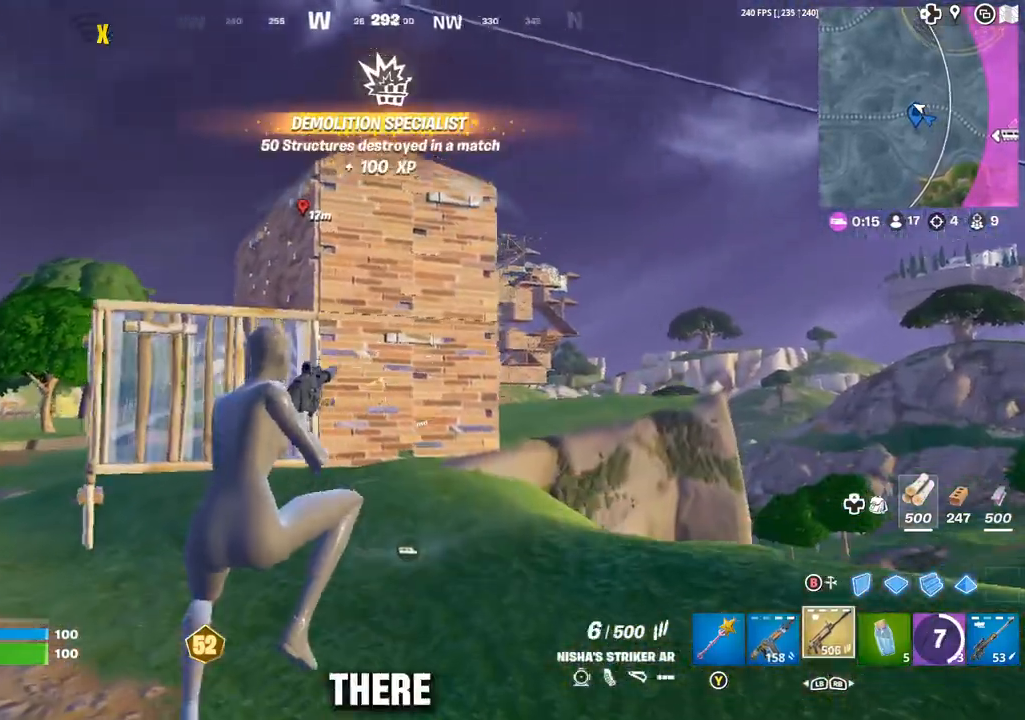
{"buttons": ["R2"], "left_stick": "up", "right_stick": "center", "events": [[83, "right_stick", "center"], [100, "R3", "down"], [233, "R3", "up"]]}
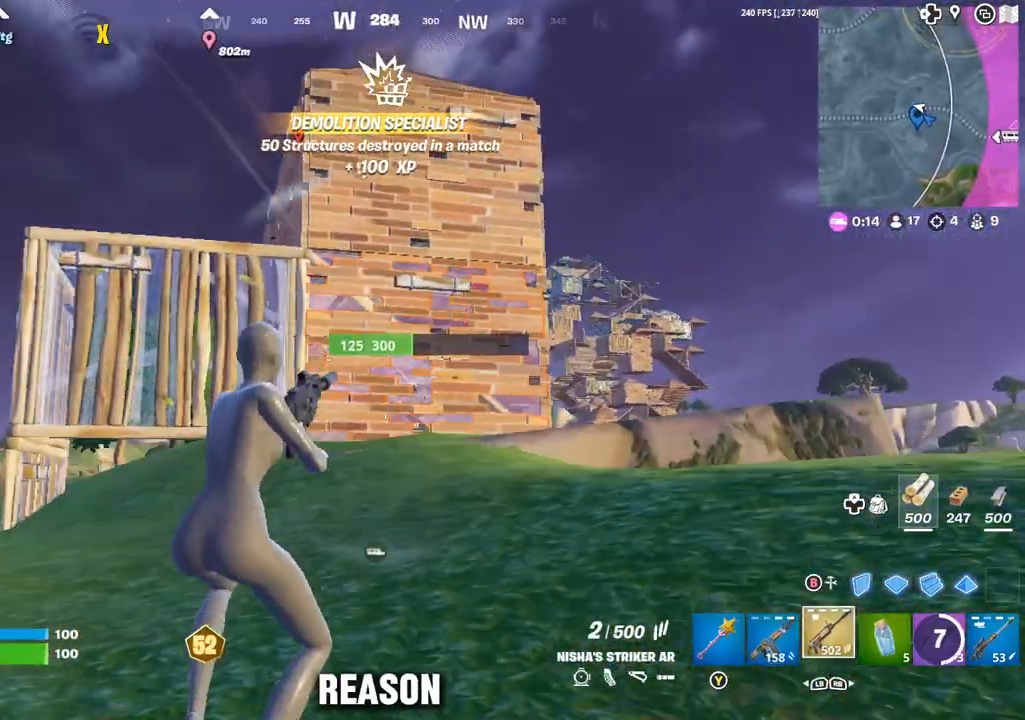
{"buttons": ["DPAD_RIGHT"], "left_stick": "up", "right_stick": "center"}
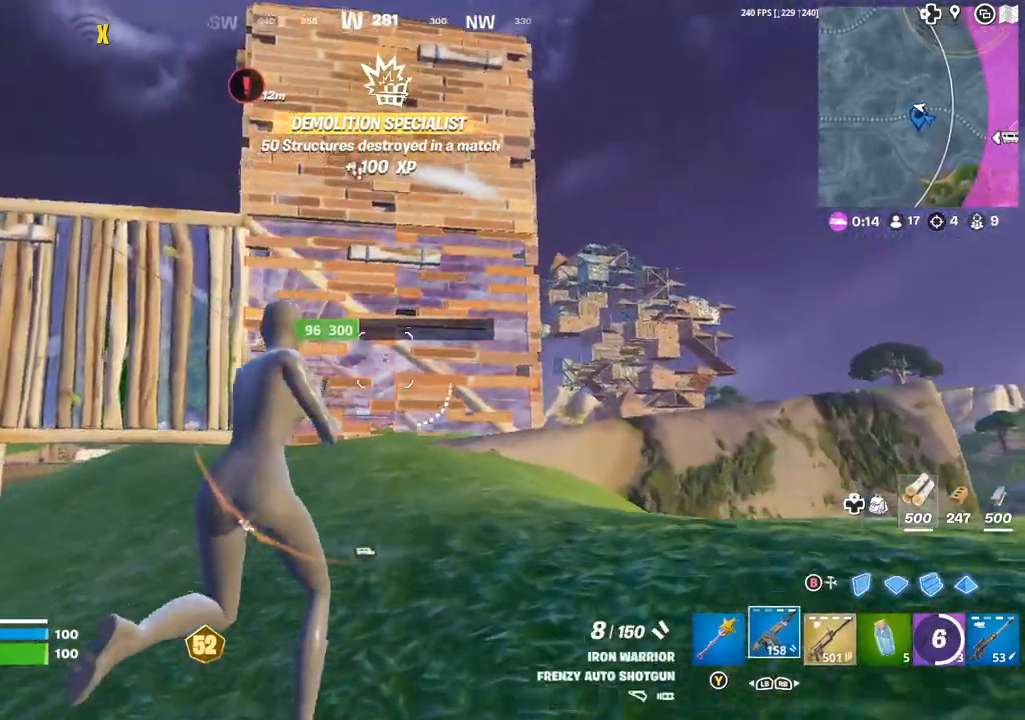
{"buttons": [], "left_stick": "up", "right_stick": "center", "events": [[100, "DPAD_RIGHT", "up"]]}
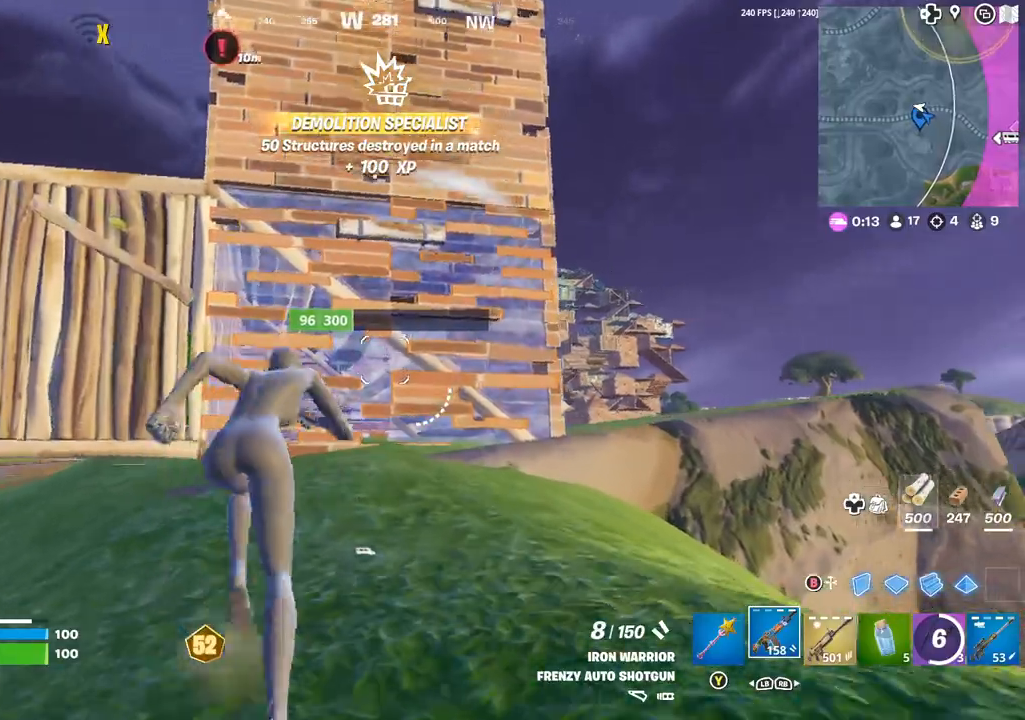
{"buttons": [], "left_stick": "up-right", "right_stick": "center", "events": [[283, "B", "down"], [350, "B", "up"], [350, "L2", "down"], [450, "left_stick", "up-right"], [467, "L2", "up"]]}
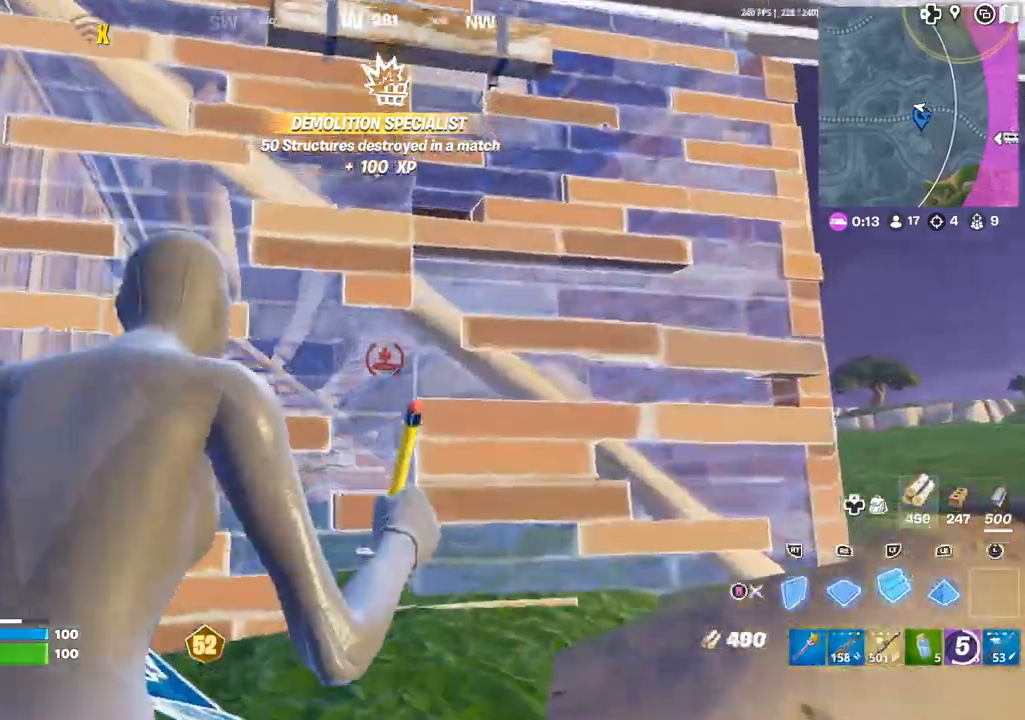
{"buttons": ["R2"], "left_stick": "left", "right_stick": "center", "events": [[67, "Y", "down"], [133, "Y", "up"], [250, "right_stick", "left"], [300, "R2", "down"], [317, "left_stick", "up-left"], [383, "left_stick", "left"], [450, "right_stick", "center"]]}
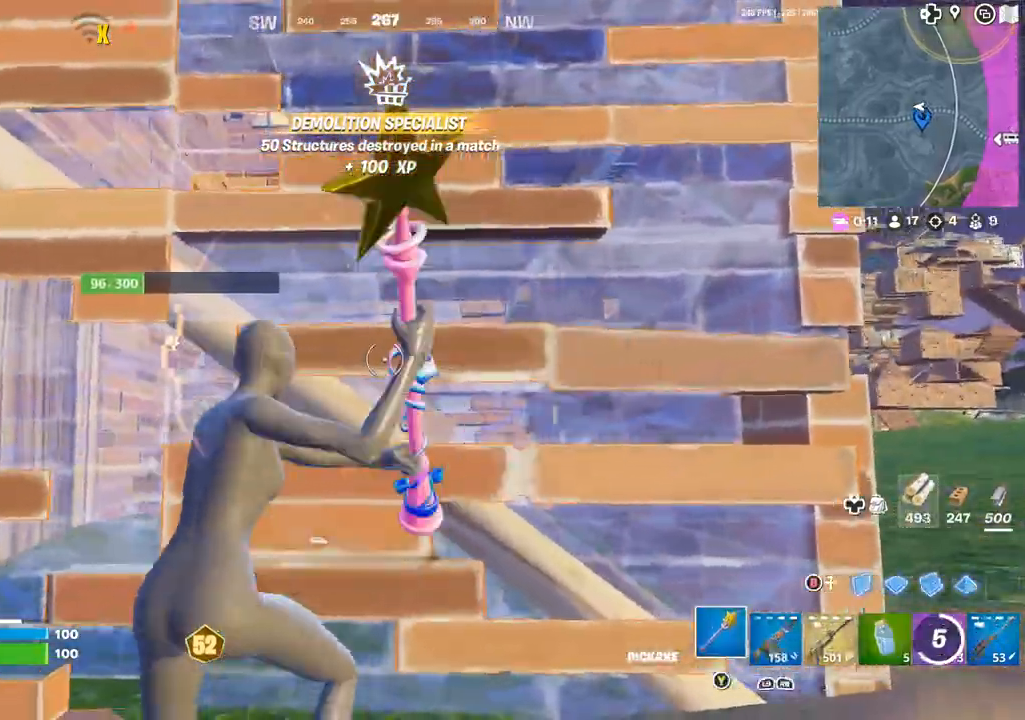
{"buttons": ["R2"], "left_stick": "up-right", "right_stick": "center", "events": [[83, "left_stick", "down-right"], [267, "left_stick", "up-right"]]}
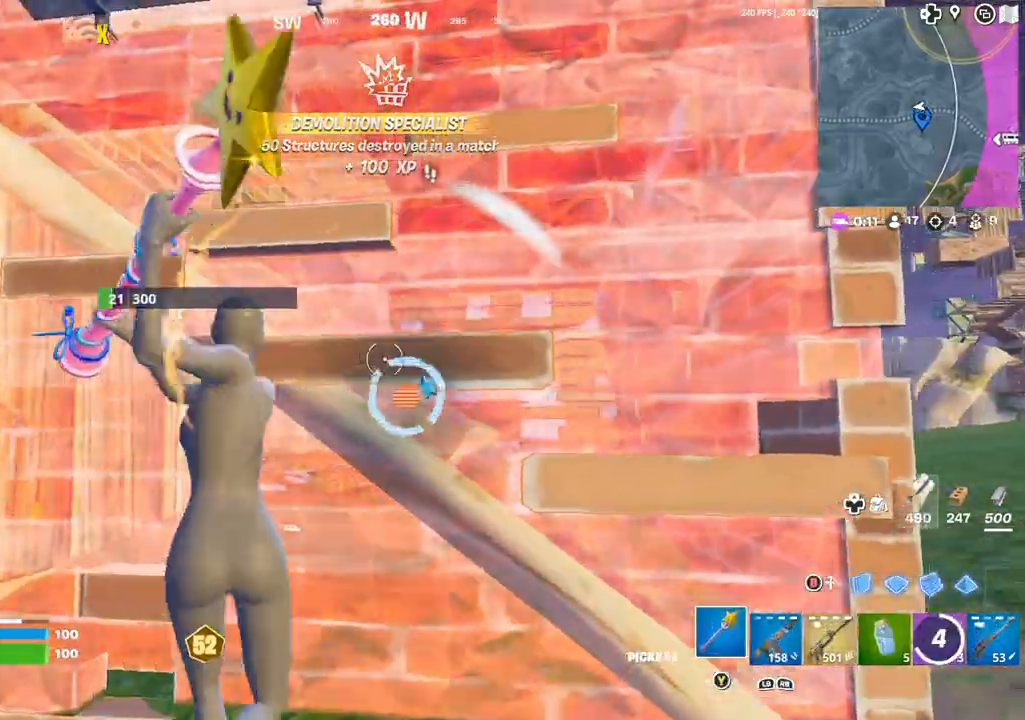
{"buttons": [], "left_stick": "up", "right_stick": "down-left", "events": [[117, "A", "down"], [167, "R2", "up"], [183, "A", "up"], [217, "left_stick", "up"], [233, "R1", "down"], [300, "right_stick", "left"], [333, "R1", "up"], [367, "right_stick", "down-left"]]}
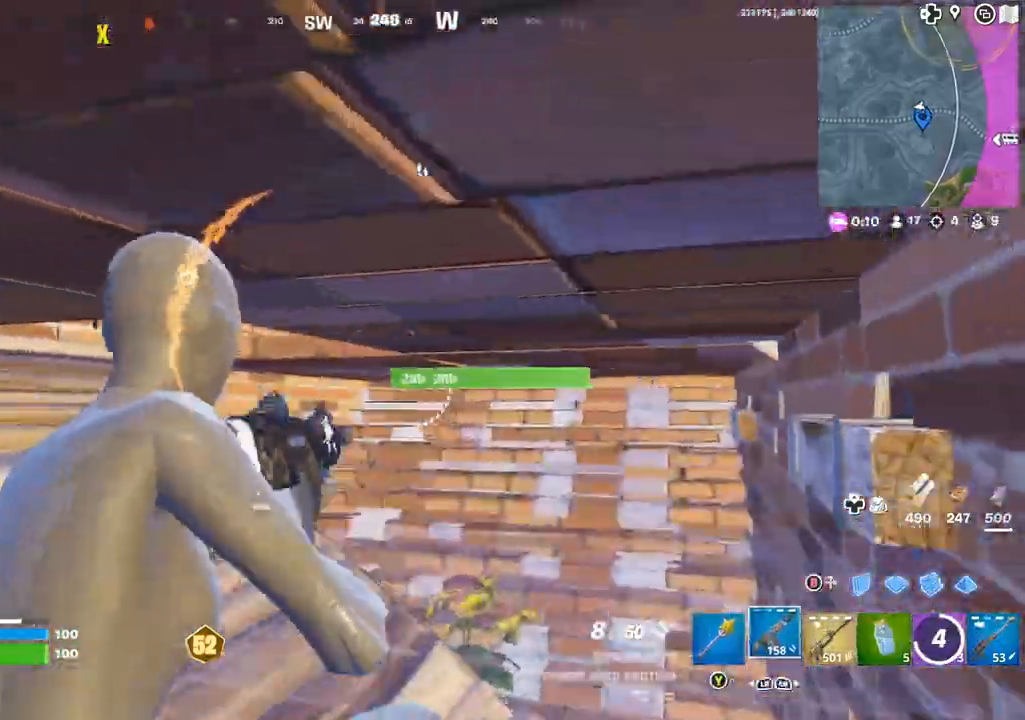
{"buttons": [], "left_stick": "up", "right_stick": "down-left", "events": []}
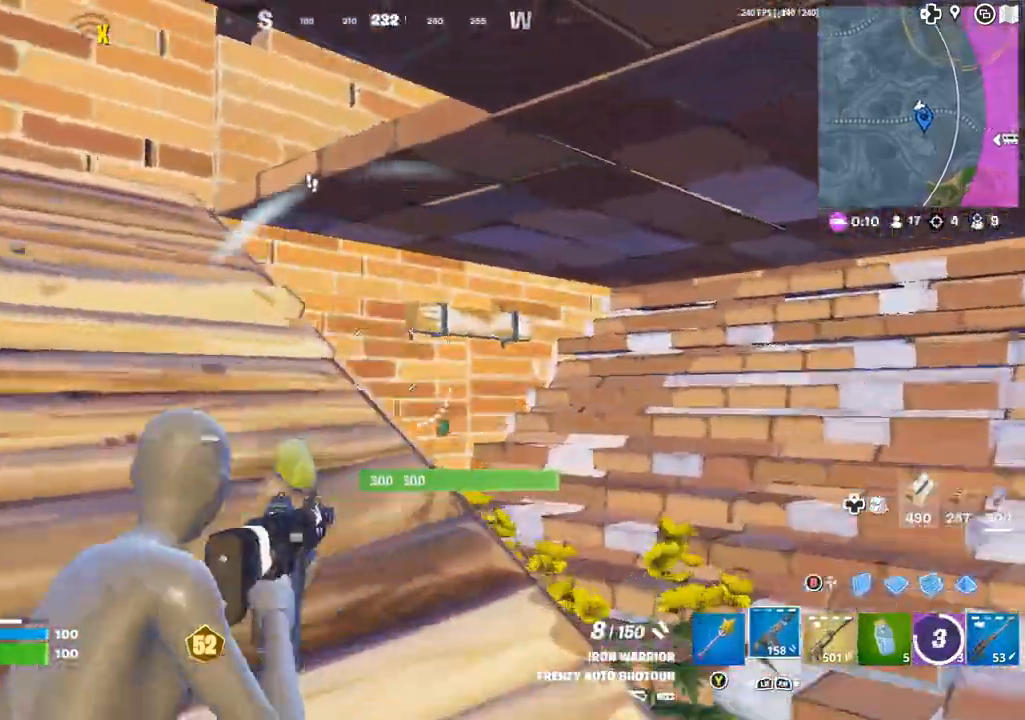
{"buttons": [], "left_stick": "up-left", "right_stick": "right", "events": [[33, "right_stick", "up-left"], [217, "DPAD_RIGHT", "down"], [300, "DPAD_RIGHT", "up"], [300, "right_stick", "right"], [400, "left_stick", "up-left"]]}
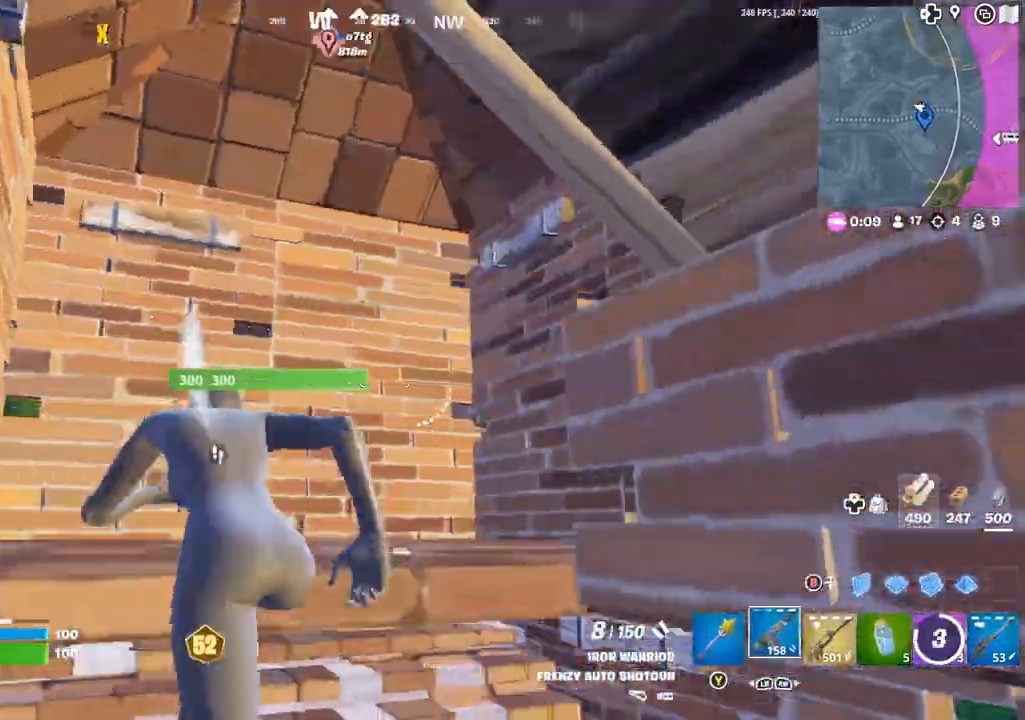
{"buttons": [], "left_stick": "left", "right_stick": "right", "events": [[167, "A", "down"], [167, "right_stick", "center"], [250, "A", "up"], [283, "left_stick", "left"], [367, "right_stick", "right"]]}
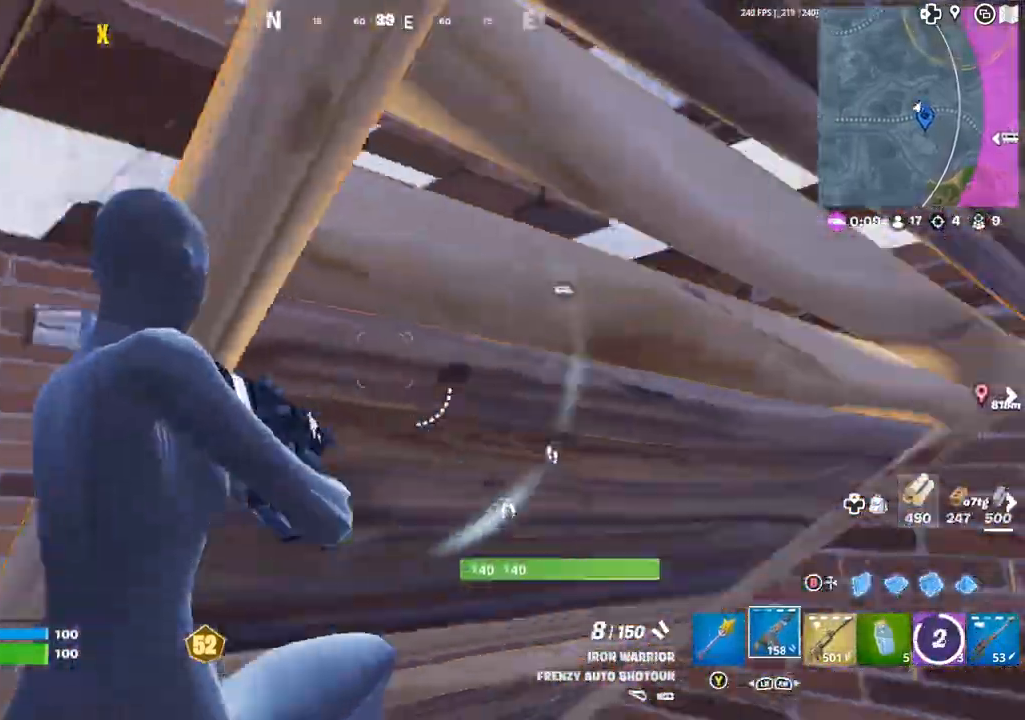
{"buttons": ["DPAD_RIGHT"], "left_stick": "up-left", "right_stick": "center", "events": [[50, "left_stick", "down-left"], [117, "right_stick", "up-right"], [267, "right_stick", "center"], [283, "left_stick", "left"], [333, "right_stick", "left"], [417, "DPAD_RIGHT", "down"], [417, "left_stick", "up-left"], [467, "right_stick", "center"]]}
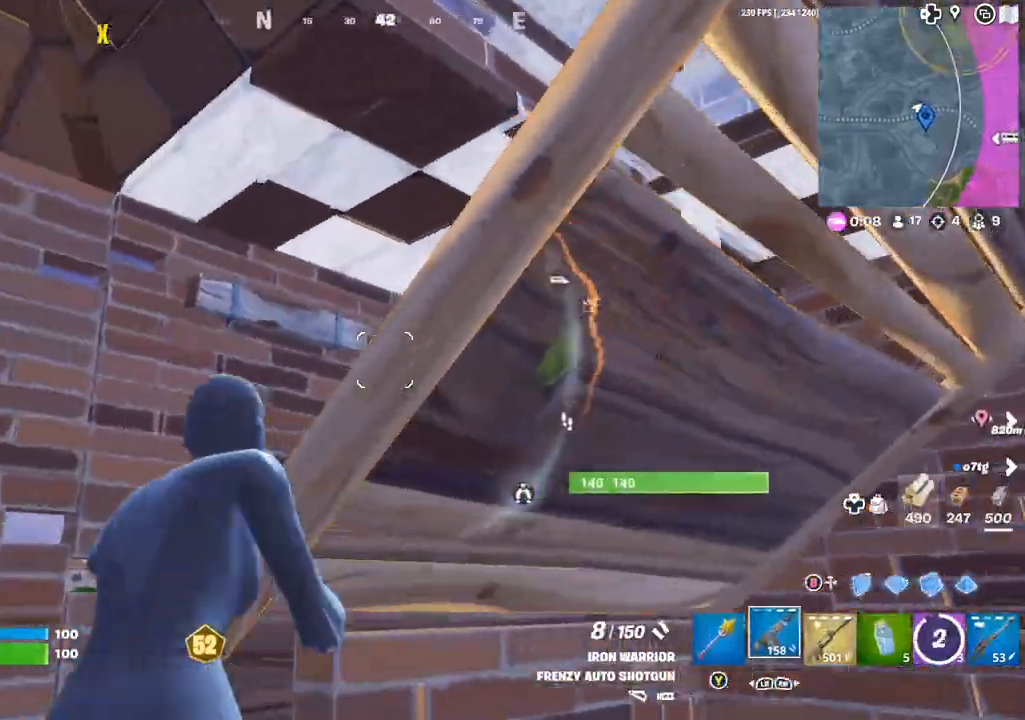
{"buttons": [], "left_stick": "up-right", "right_stick": "right", "events": [[17, "DPAD_RIGHT", "up"], [33, "right_stick", "up-right"], [167, "A", "down"], [183, "right_stick", "center"], [217, "left_stick", "up"], [250, "A", "up"], [350, "right_stick", "right"], [467, "left_stick", "up-right"]]}
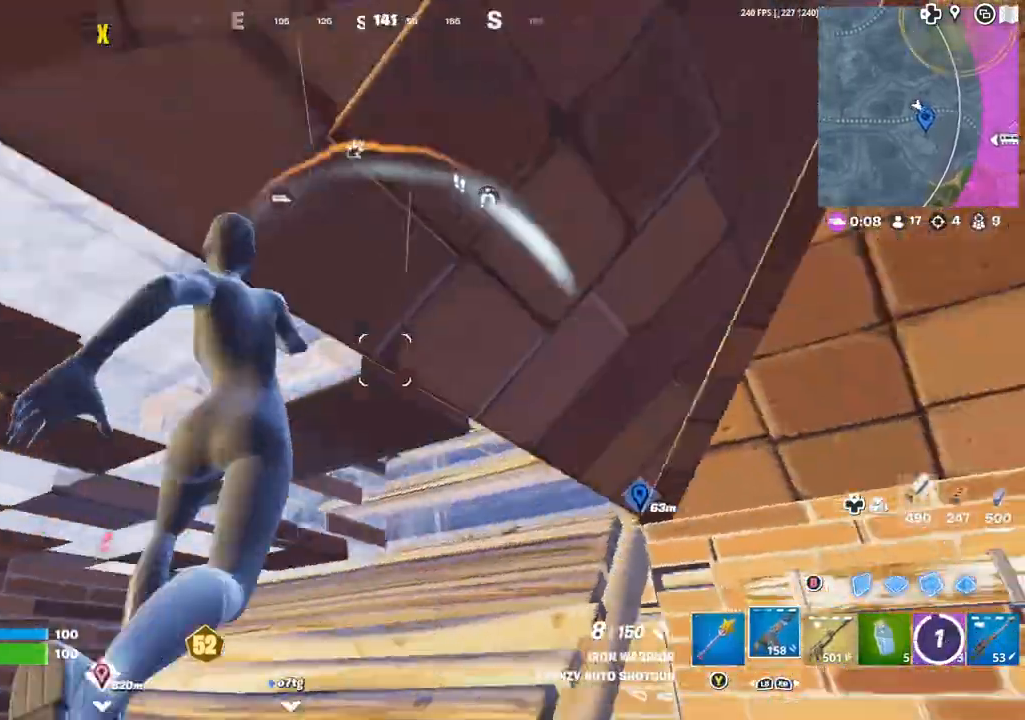
{"buttons": [], "left_stick": "up-left", "right_stick": "center", "events": [[50, "right_stick", "center"], [367, "left_stick", "up-left"]]}
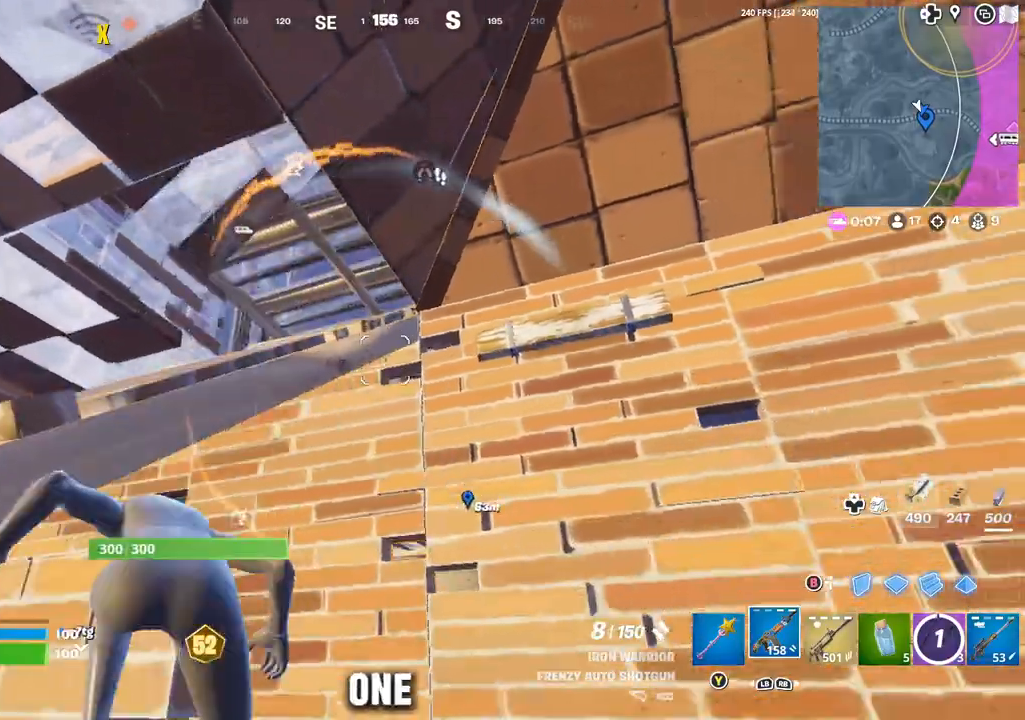
{"buttons": ["R1"], "left_stick": "left", "right_stick": "down-left", "events": [[67, "right_stick", "left"], [117, "left_stick", "down-left"], [183, "left_stick", "down"], [233, "right_stick", "center"], [333, "A", "down"], [400, "A", "up"], [433, "R1", "down"], [483, "left_stick", "left"], [500, "right_stick", "down-left"]]}
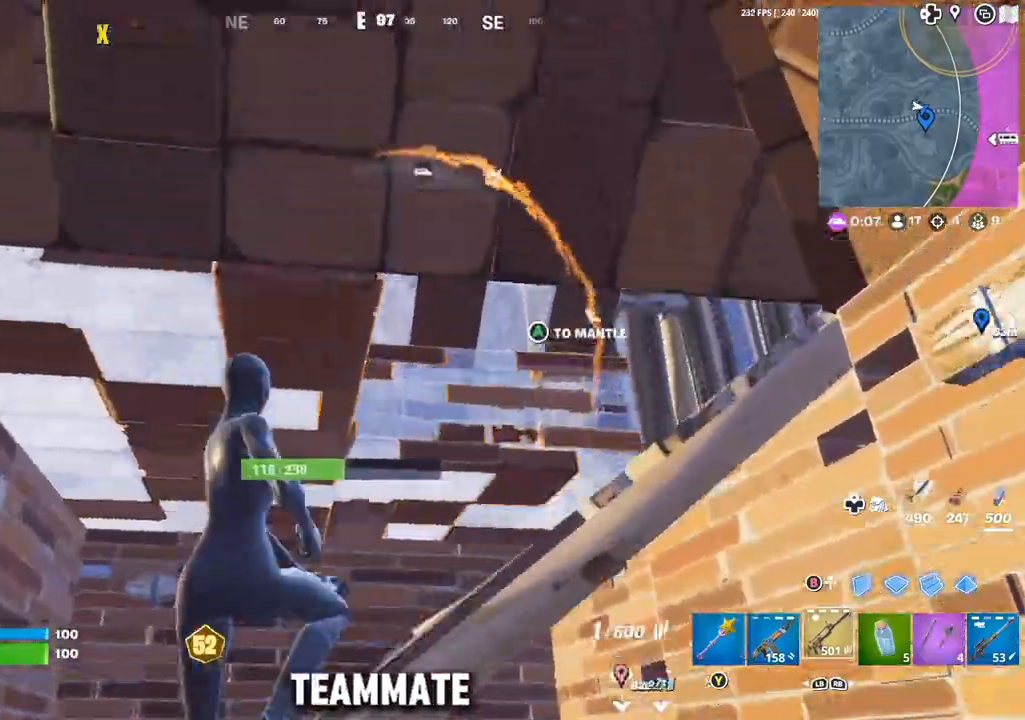
{"buttons": [], "left_stick": "up-left", "right_stick": "center", "events": [[33, "R1", "up"], [200, "left_stick", "up-left"], [200, "right_stick", "center"]]}
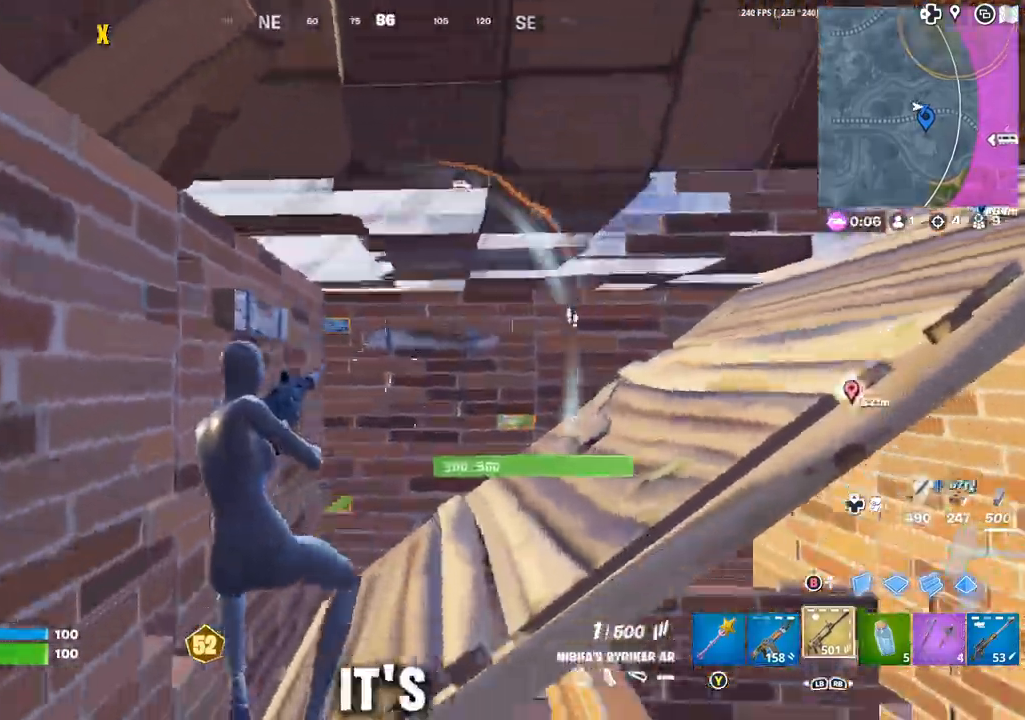
{"buttons": [], "left_stick": "up", "right_stick": "center", "events": [[83, "L1", "down"], [183, "L1", "up"], [200, "right_stick", "up-right"], [367, "right_stick", "center"], [400, "A", "down"], [483, "left_stick", "up"], [500, "A", "up"]]}
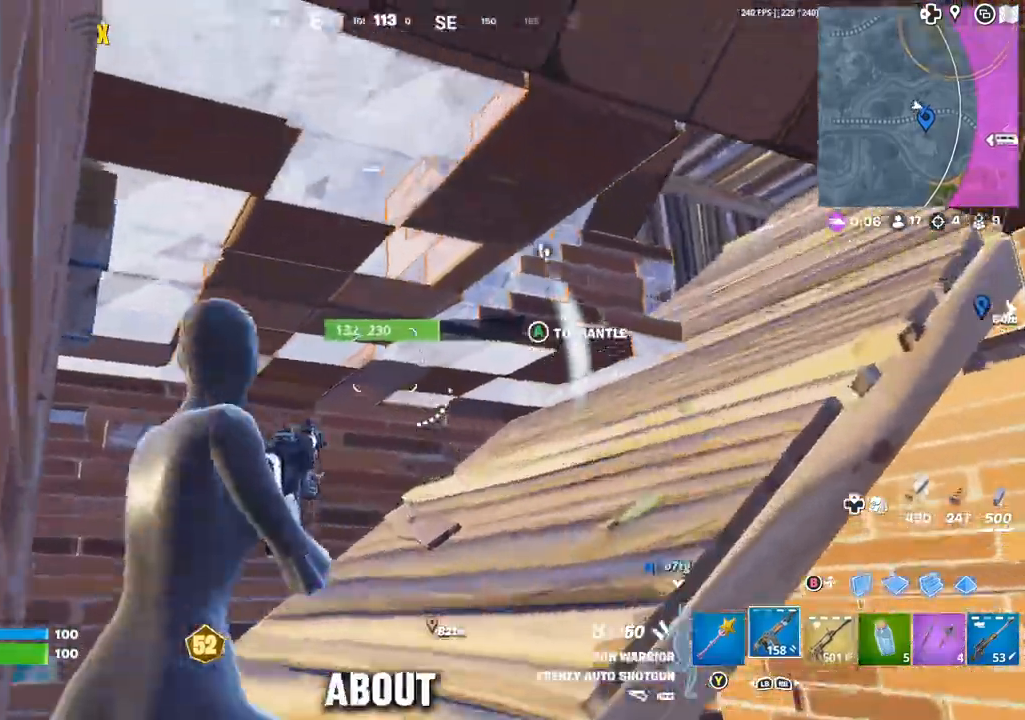
{"buttons": [], "left_stick": "up", "right_stick": "center", "events": [[100, "right_stick", "right"], [217, "right_stick", "up-right"], [383, "right_stick", "center"]]}
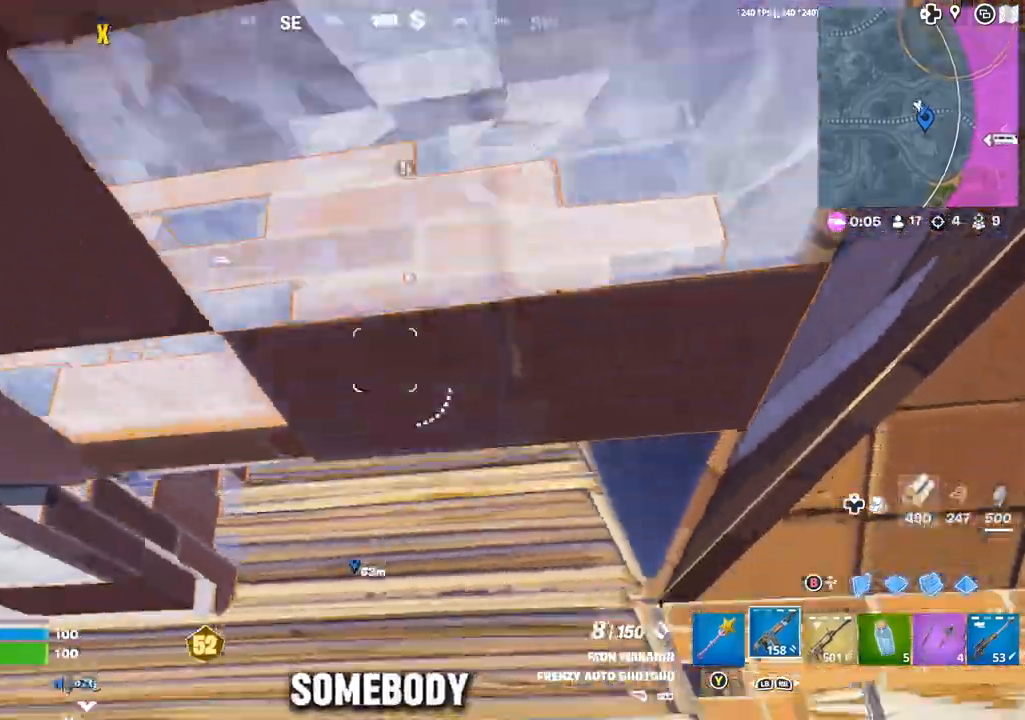
{"buttons": [], "left_stick": "up", "right_stick": "center", "events": [[183, "DPAD_RIGHT", "down"], [283, "DPAD_RIGHT", "up"]]}
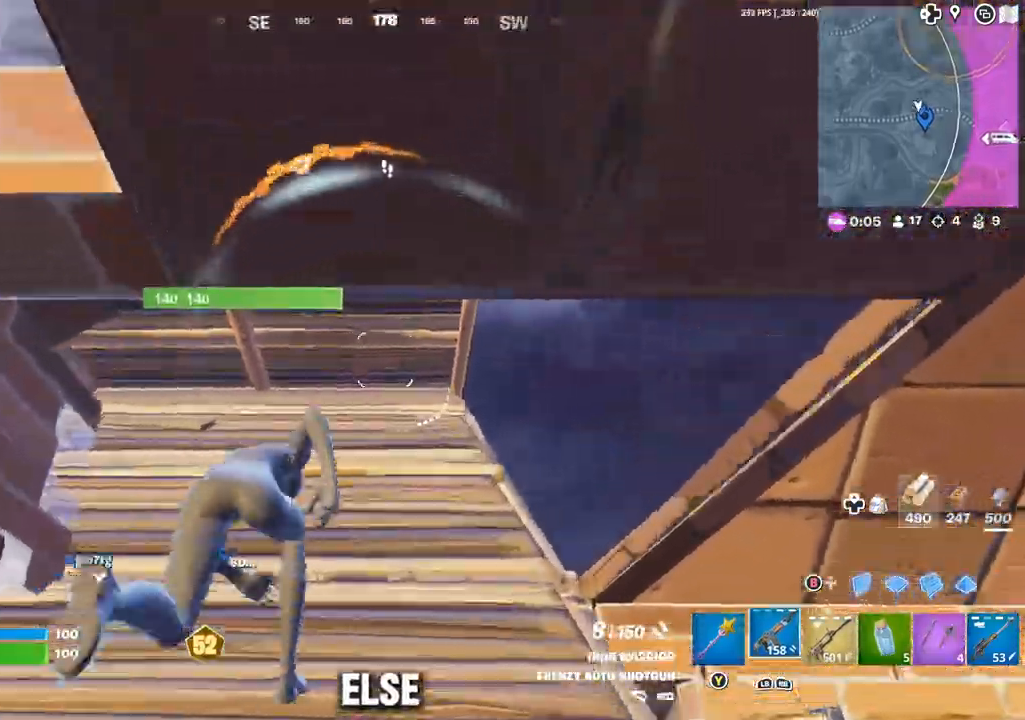
{"buttons": [], "left_stick": "right", "right_stick": "center", "events": [[117, "right_stick", "down-right"], [150, "left_stick", "up-right"], [350, "right_stick", "center"], [417, "A", "down"], [483, "A", "up"], [500, "left_stick", "right"]]}
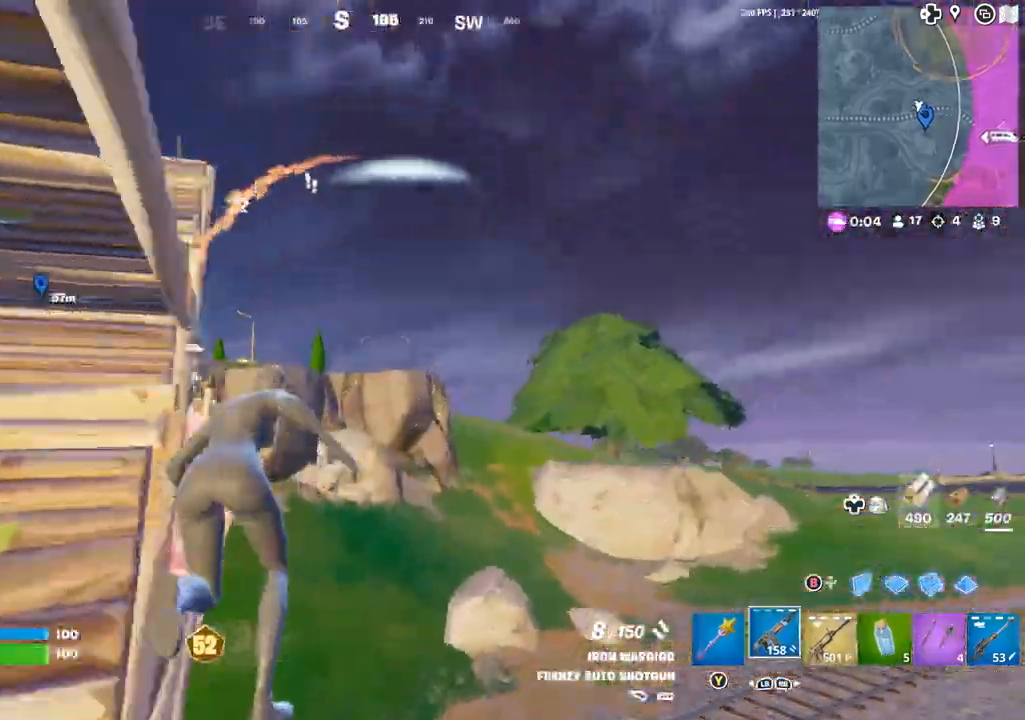
{"buttons": ["R1"], "left_stick": "right", "right_stick": "up-right", "events": [[33, "B", "down"], [83, "B", "up"], [133, "right_stick", "down-left"], [383, "R1", "down"], [467, "right_stick", "up-right"]]}
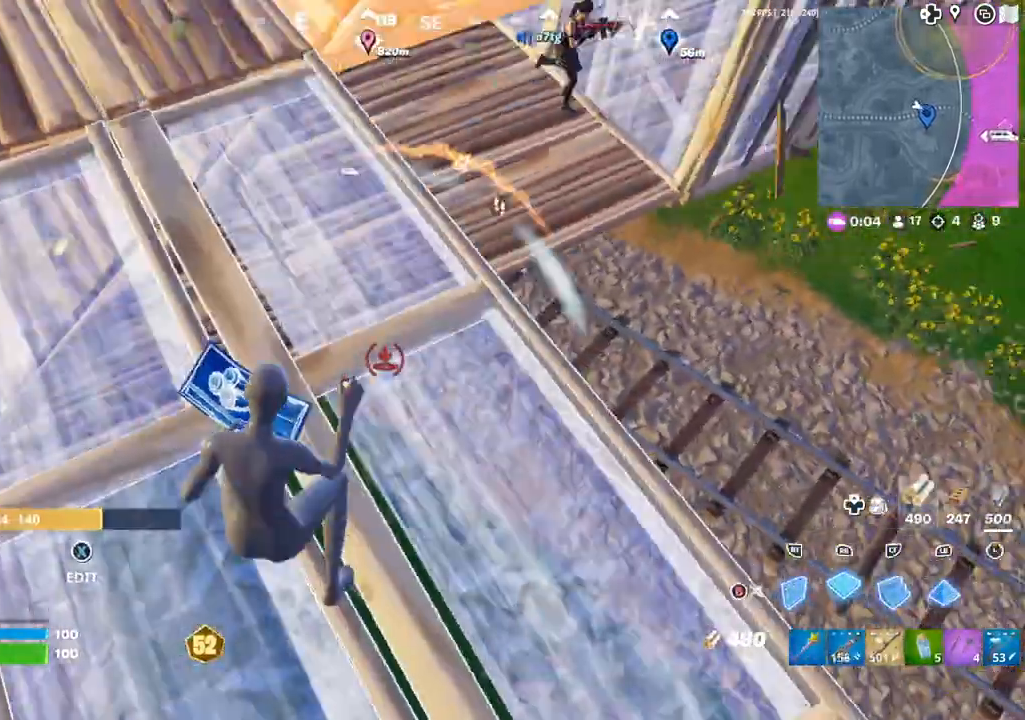
{"buttons": [], "left_stick": "up-right", "right_stick": "center", "events": [[117, "left_stick", "up-right"], [150, "right_stick", "center"], [167, "R1", "up"], [200, "B", "down"], [250, "B", "up"]]}
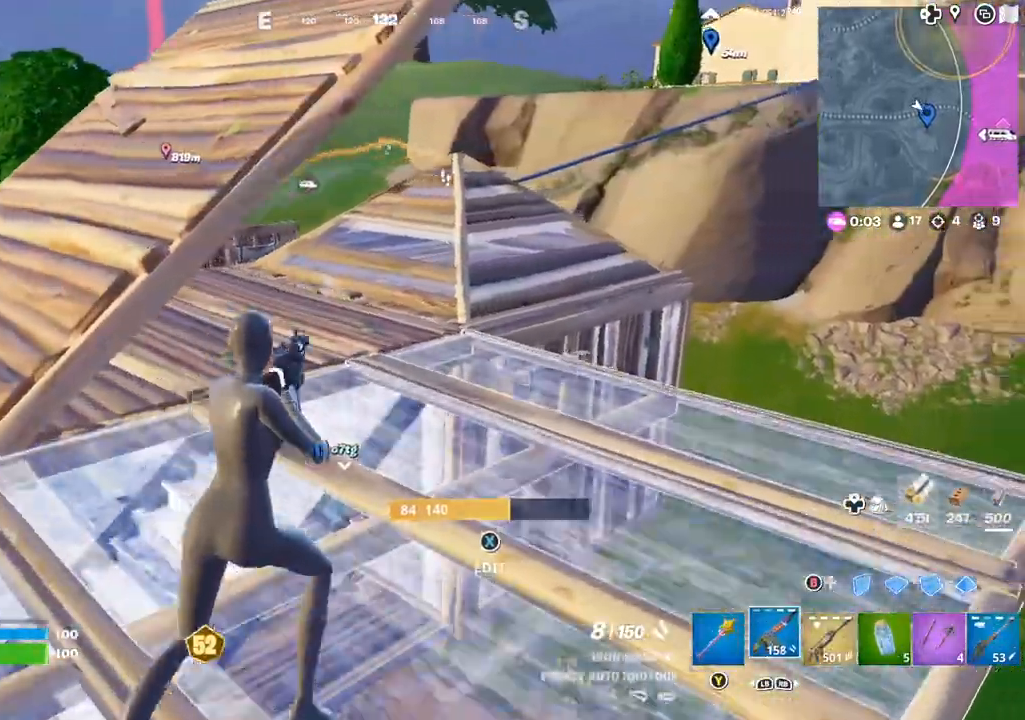
{"buttons": [], "left_stick": "up-left", "right_stick": "center", "events": [[50, "DPAD_RIGHT", "down"], [67, "right_stick", "up-right"], [133, "DPAD_RIGHT", "up"], [200, "left_stick", "up-left"], [217, "right_stick", "center"]]}
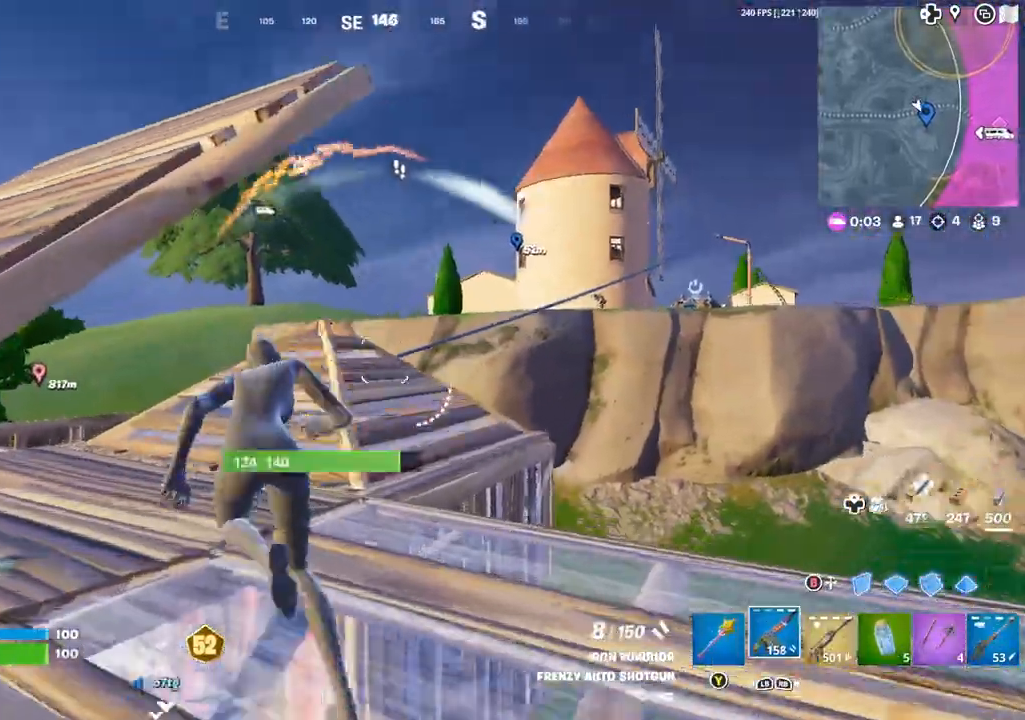
{"buttons": [], "left_stick": "down-right", "right_stick": "center", "events": [[33, "right_stick", "down-left"], [117, "right_stick", "center"], [267, "right_stick", "up-right"], [300, "left_stick", "up"], [350, "R1", "down"], [400, "left_stick", "down-right"], [417, "R1", "up"], [450, "right_stick", "center"]]}
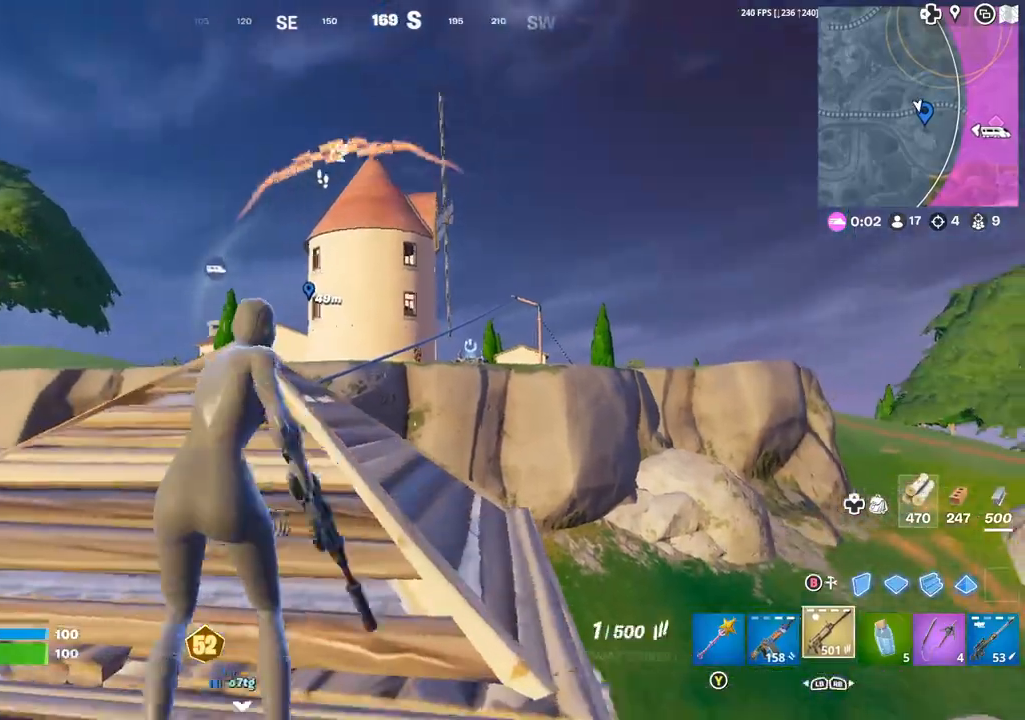
{"buttons": ["L2"], "left_stick": "right", "right_stick": "up-right", "events": [[33, "left_stick", "right"], [117, "R3", "down"], [150, "L2", "down"], [200, "R3", "up"], [467, "right_stick", "up-right"]]}